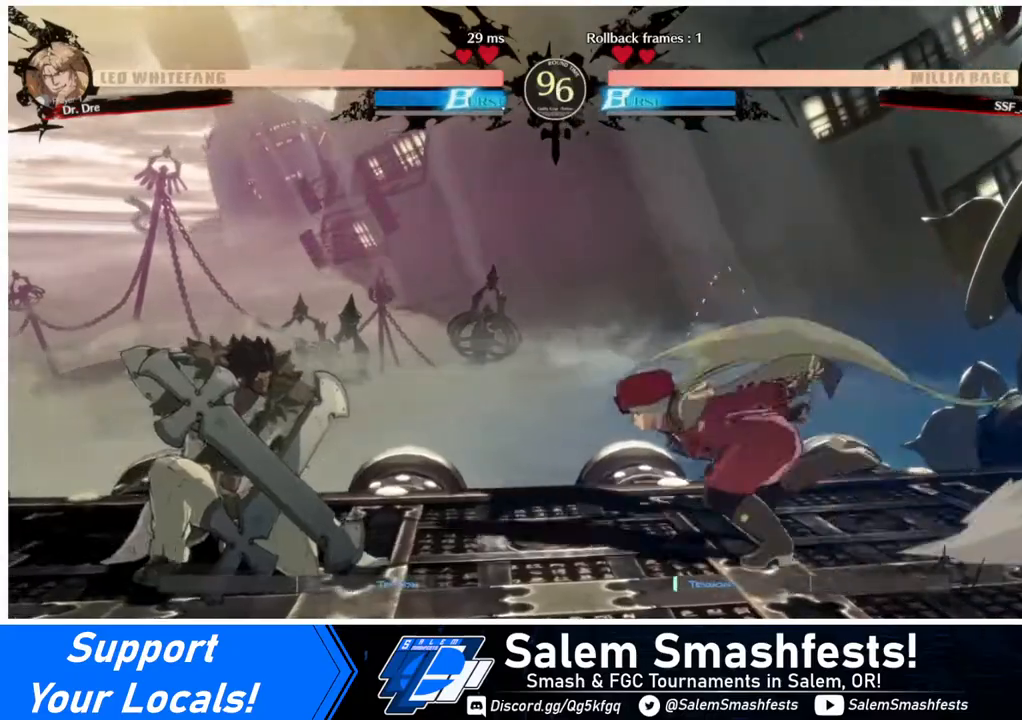
Gameplay with a controller (arcade stick); each line is a JSON object with the inputs held at the frame after it. "events" lists button and stick changes between this image and that frame as [ms after this image, input, new state], when the widget could be followed in between. Not read: L3 R3.
{"buttons": ["DPAD_RIGHT"], "events": [[80, "DPAD_DOWN", "down"], [80, "DPAD_LEFT", "up"], [200, "DPAD_DOWN", "up"], [200, "DPAD_UP", "down"], [280, "DPAD_UP", "up"], [480, "DPAD_RIGHT", "down"]]}
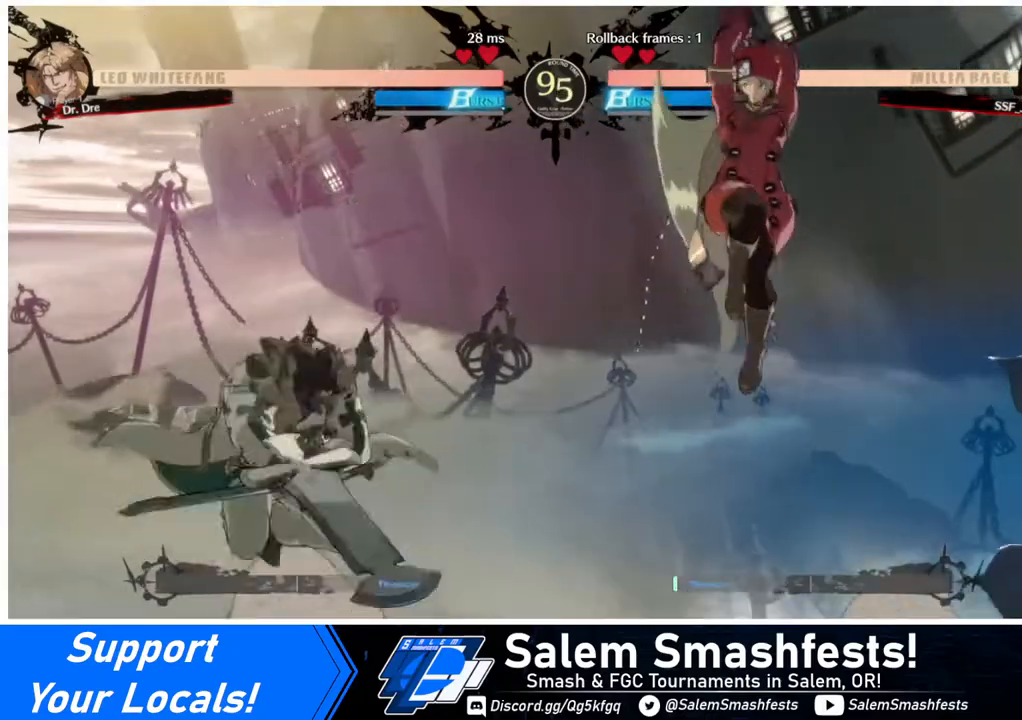
{"buttons": ["DPAD_RIGHT"], "events": [[240, "TRIANGLE", "down"], [400, "TRIANGLE", "up"]]}
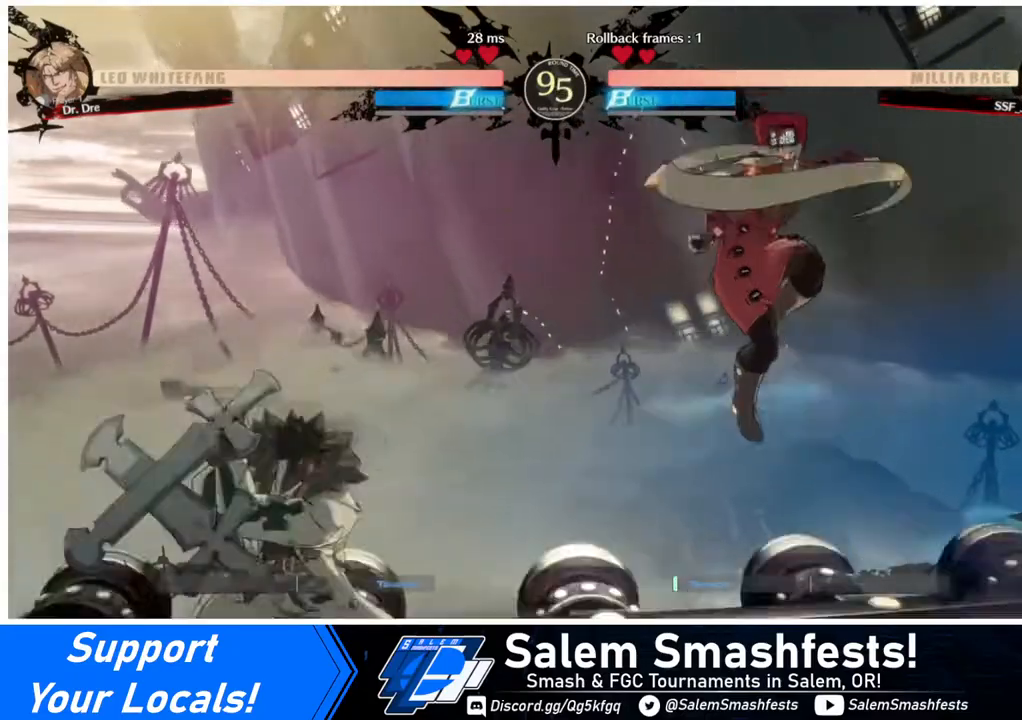
{"buttons": ["DPAD_LEFT"], "events": [[40, "DPAD_RIGHT", "up"], [160, "DPAD_RIGHT", "down"], [200, "DPAD_RIGHT", "up"], [240, "DPAD_RIGHT", "down"], [400, "DPAD_RIGHT", "up"], [480, "DPAD_LEFT", "down"]]}
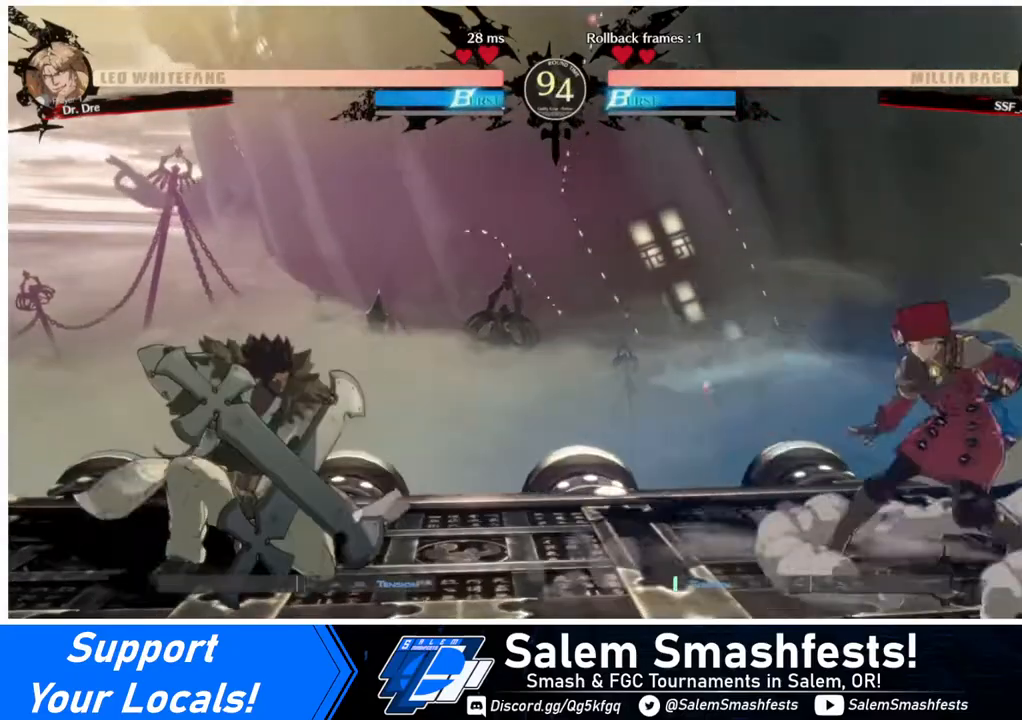
{"buttons": ["DPAD_RIGHT"], "events": [[40, "DPAD_LEFT", "up"], [80, "DPAD_LEFT", "down"], [160, "DPAD_LEFT", "up"], [240, "DPAD_RIGHT", "down"], [280, "DPAD_DOWN", "down"], [360, "DPAD_DOWN", "up"]]}
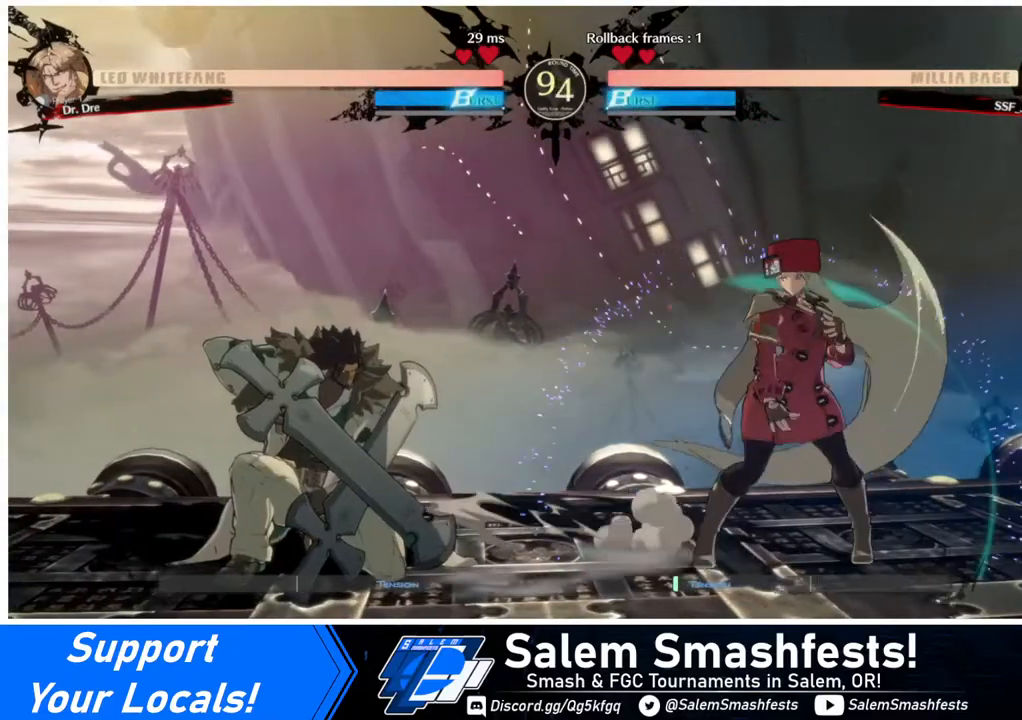
{"buttons": ["DPAD_RIGHT"], "events": [[240, "DPAD_LEFT", "down"], [240, "DPAD_RIGHT", "up"], [400, "DPAD_LEFT", "up"], [400, "DPAD_RIGHT", "down"]]}
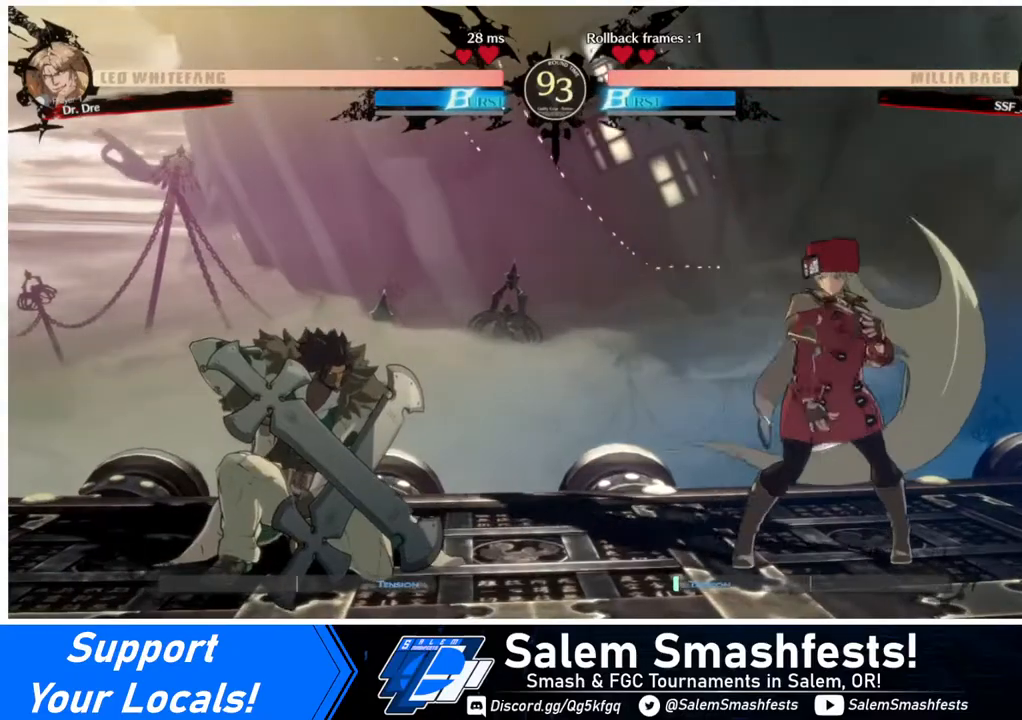
{"buttons": ["DPAD_RIGHT"], "events": [[120, "DPAD_RIGHT", "up"], [280, "DPAD_LEFT", "down"], [400, "DPAD_DOWN", "down"], [400, "DPAD_LEFT", "up"], [440, "DPAD_RIGHT", "down"], [480, "DPAD_DOWN", "up"]]}
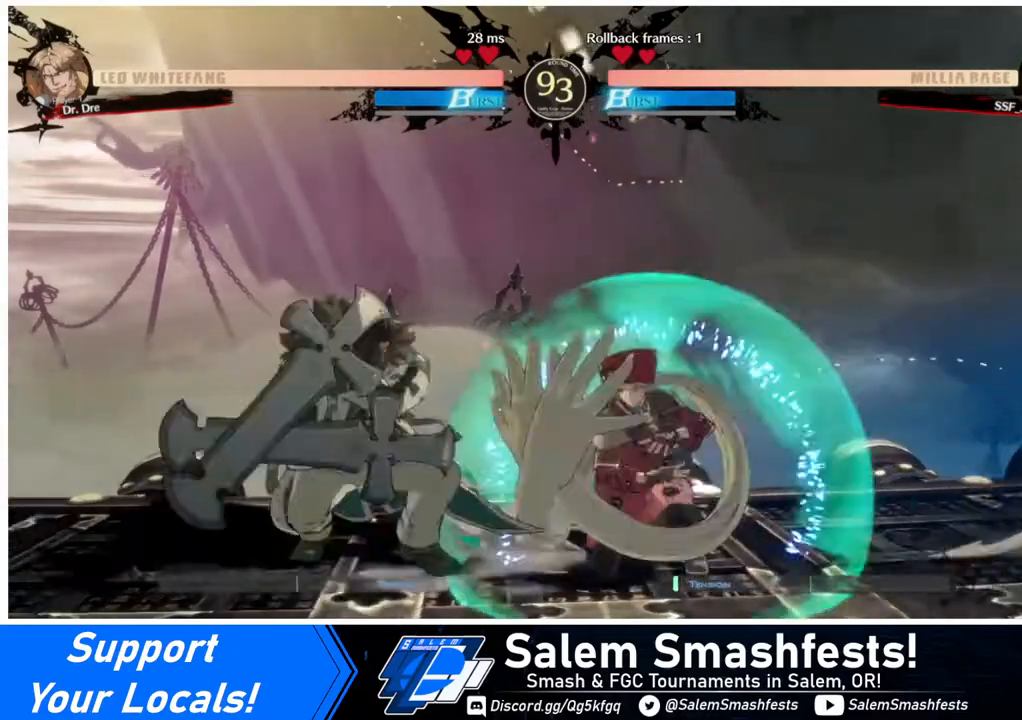
{"buttons": [], "events": [[480, "DPAD_LEFT", "down"], [480, "DPAD_RIGHT", "up"], [520, "DPAD_LEFT", "up"]]}
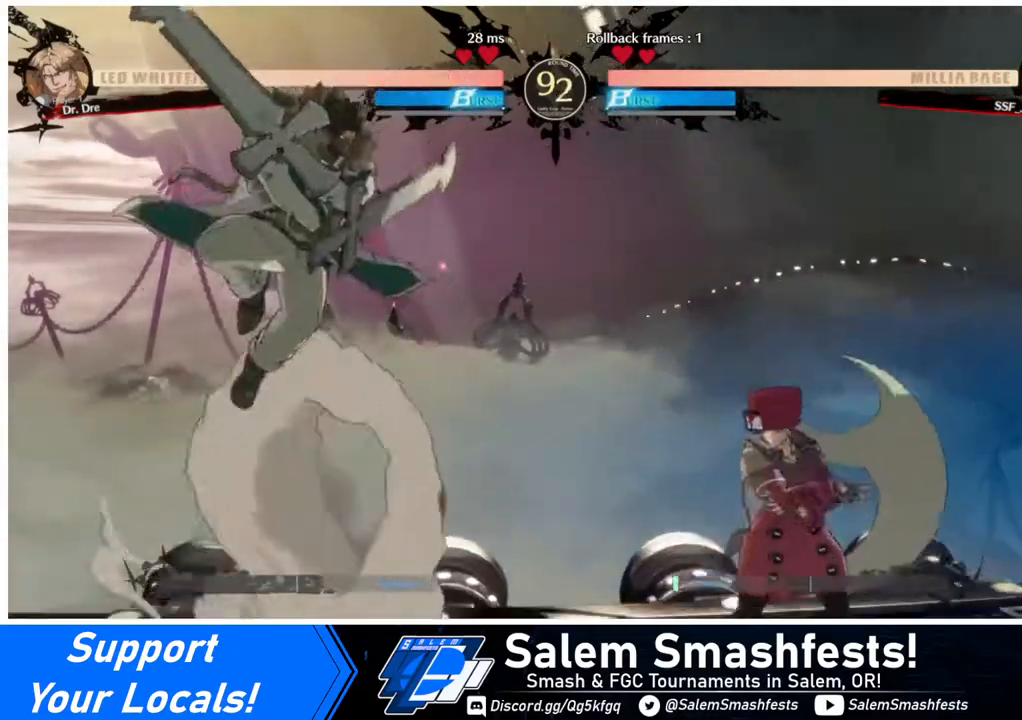
{"buttons": ["DPAD_RIGHT"], "events": [[80, "DPAD_LEFT", "down"], [480, "DPAD_LEFT", "up"], [480, "DPAD_RIGHT", "down"]]}
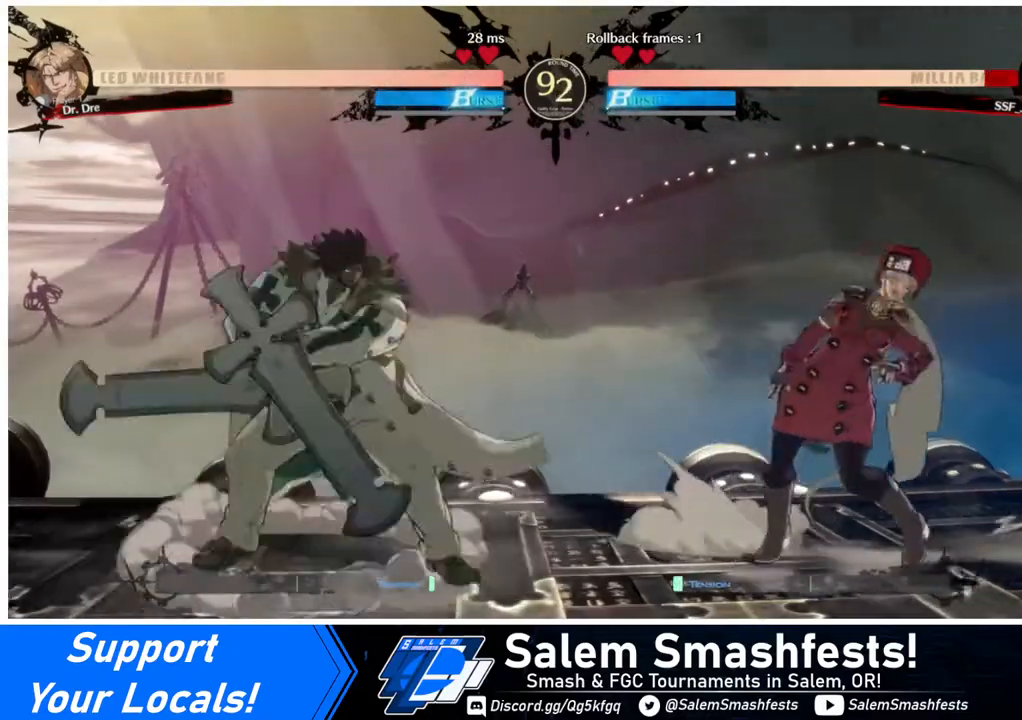
{"buttons": ["DPAD_LEFT"], "events": [[480, "DPAD_LEFT", "down"], [480, "DPAD_RIGHT", "up"]]}
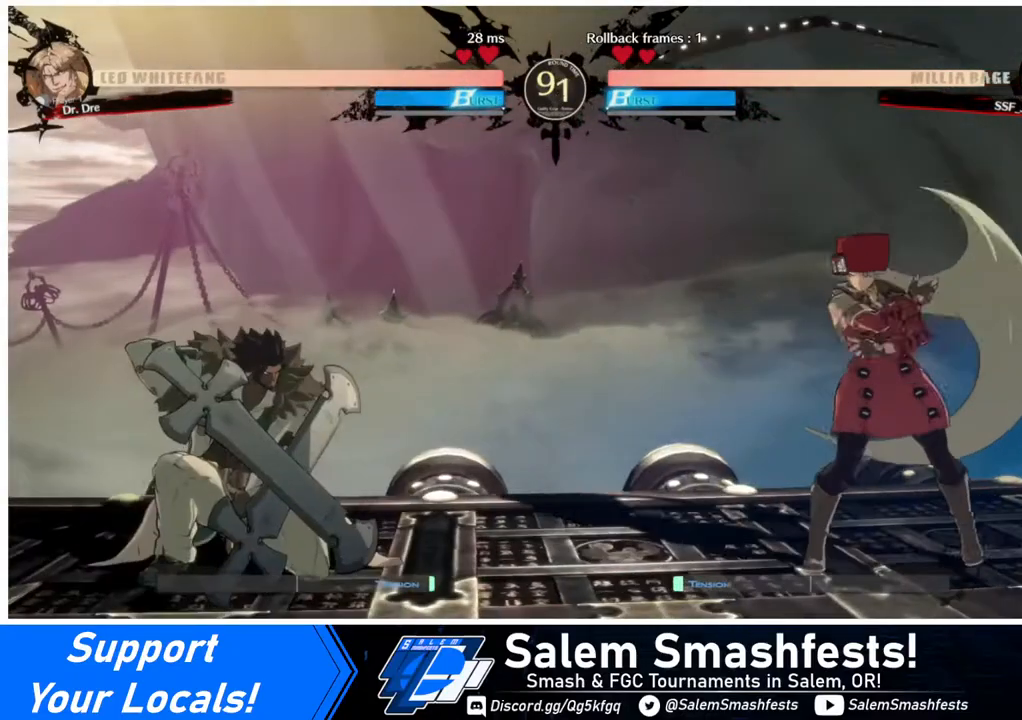
{"buttons": ["DPAD_LEFT"], "events": [[40, "DPAD_LEFT", "up"], [80, "DPAD_LEFT", "down"], [120, "DPAD_DOWN", "down"], [120, "DPAD_LEFT", "up"], [160, "DPAD_RIGHT", "down"], [160, "SQUARE", "down"], [160, "TRIANGLE", "down"], [200, "SQUARE", "up"], [200, "TRIANGLE", "up"], [240, "DPAD_DOWN", "up"], [480, "DPAD_LEFT", "down"], [480, "DPAD_RIGHT", "up"]]}
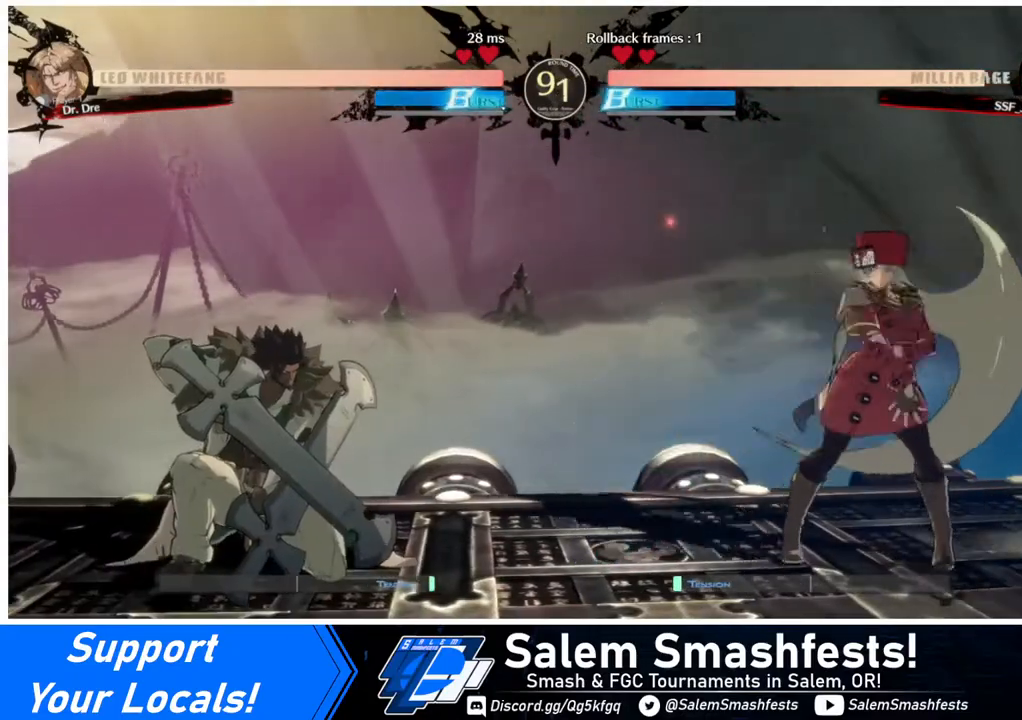
{"buttons": ["R2", "DPAD_LEFT"], "events": [[80, "DPAD_LEFT", "up"], [160, "DPAD_LEFT", "down"], [520, "R2", "down"]]}
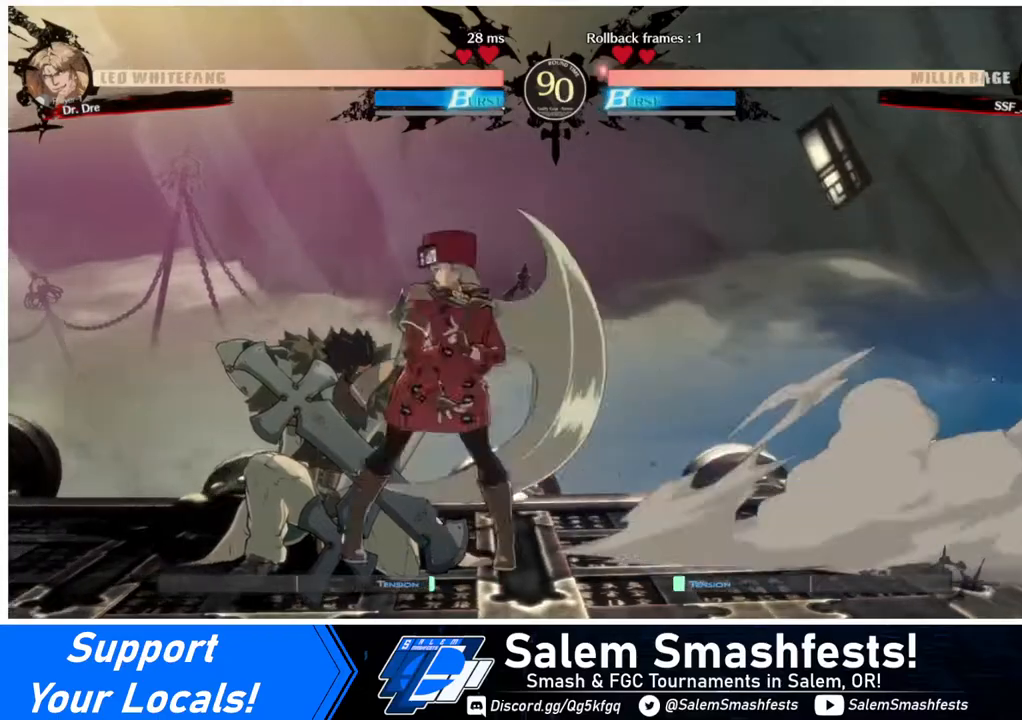
{"buttons": [], "events": [[80, "R2", "up"], [160, "DPAD_LEFT", "up"]]}
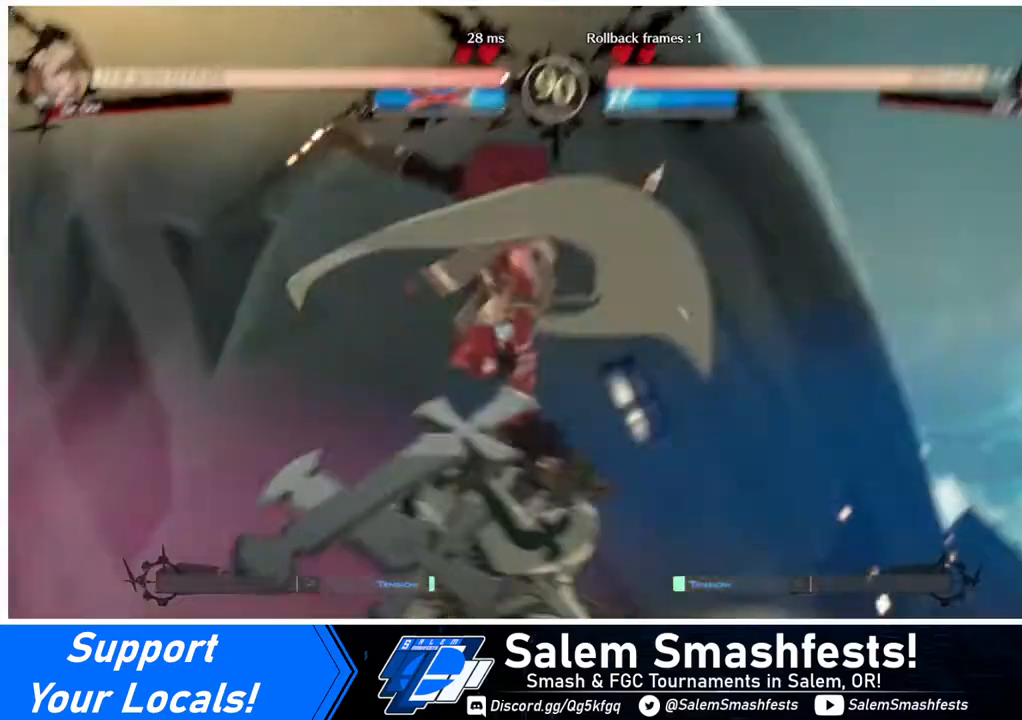
{"buttons": [], "events": []}
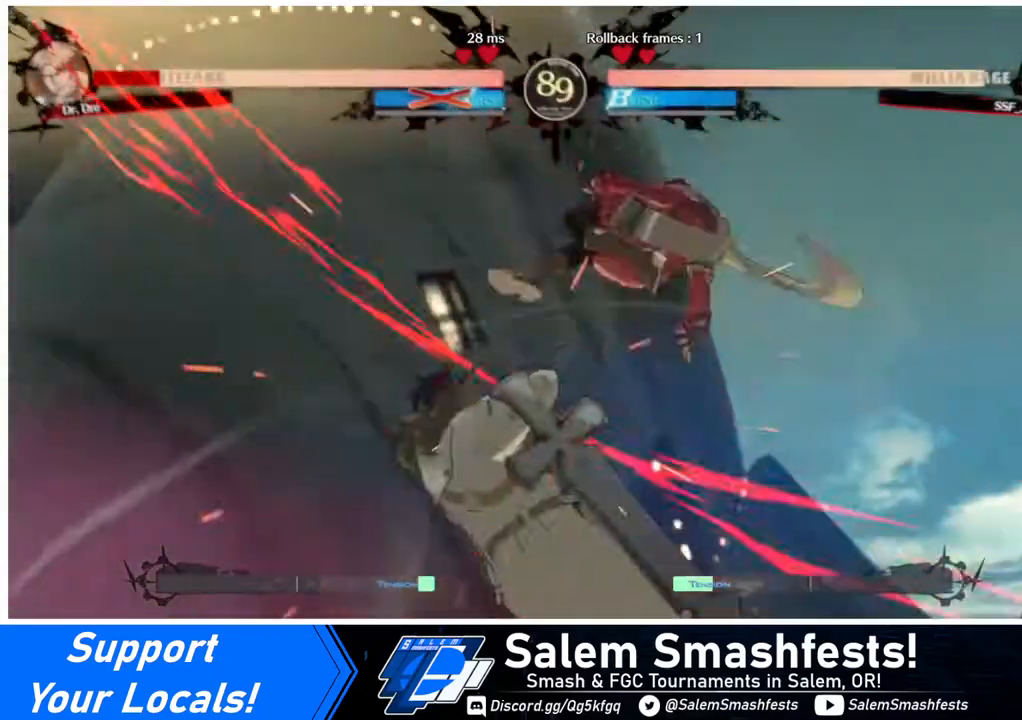
{"buttons": ["DPAD_DOWN", "DPAD_LEFT"], "events": [[440, "DPAD_DOWN", "down"], [480, "DPAD_LEFT", "down"]]}
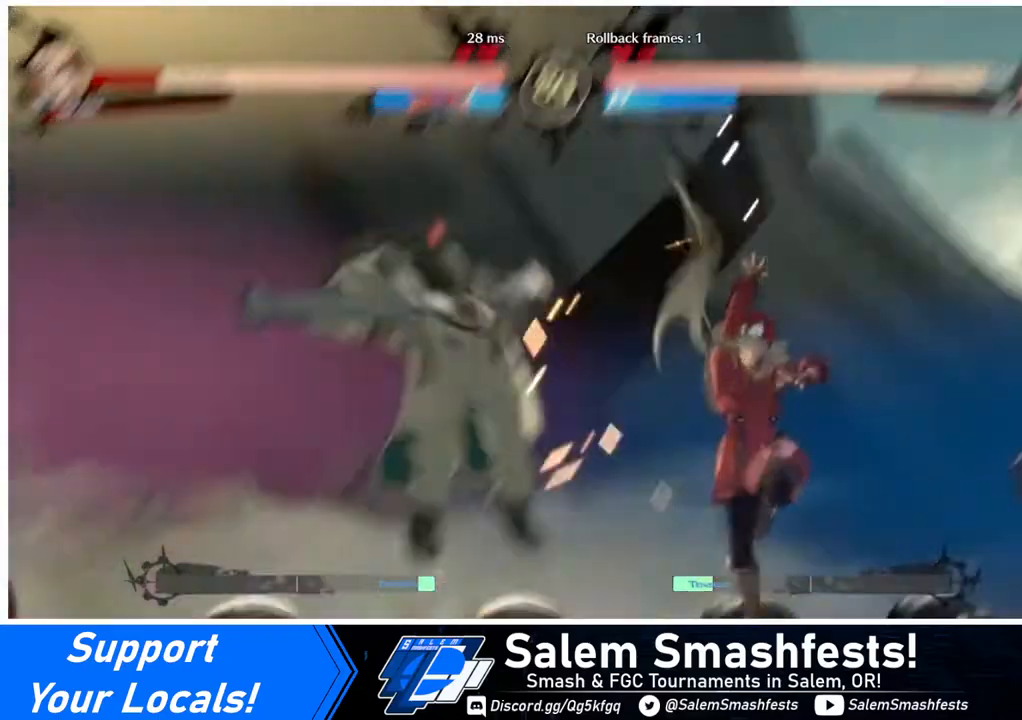
{"buttons": ["DPAD_RIGHT"], "events": [[80, "DPAD_DOWN", "up"], [80, "R1", "down"], [160, "R1", "up"], [200, "DPAD_LEFT", "up"], [200, "DPAD_RIGHT", "down"]]}
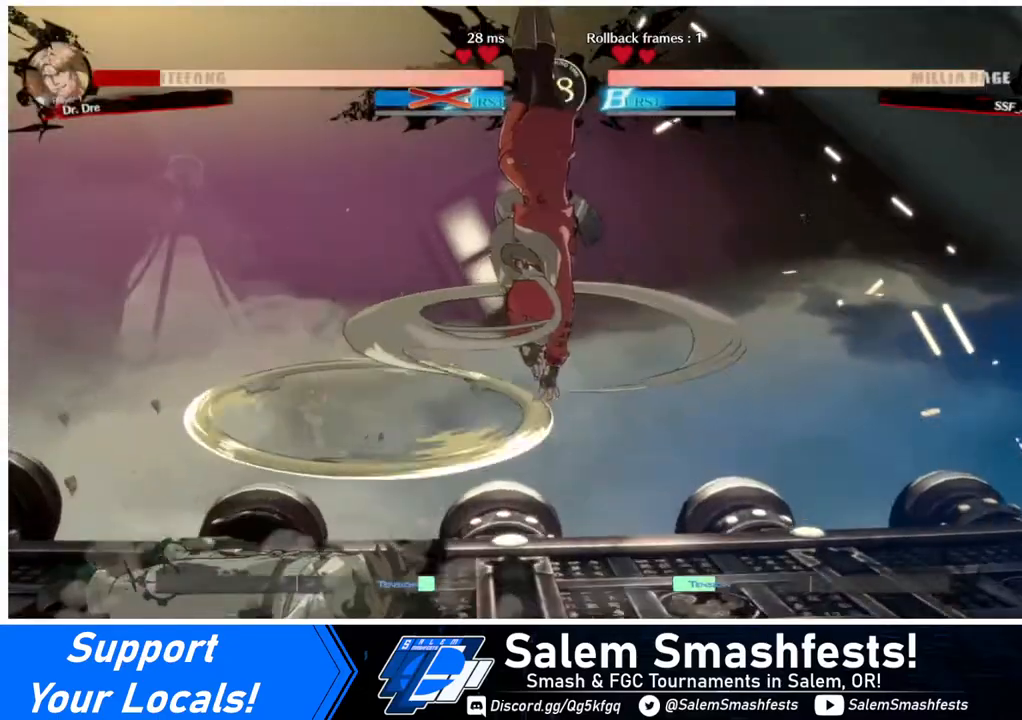
{"buttons": ["SQUARE", "DPAD_RIGHT"], "events": [[480, "SQUARE", "down"]]}
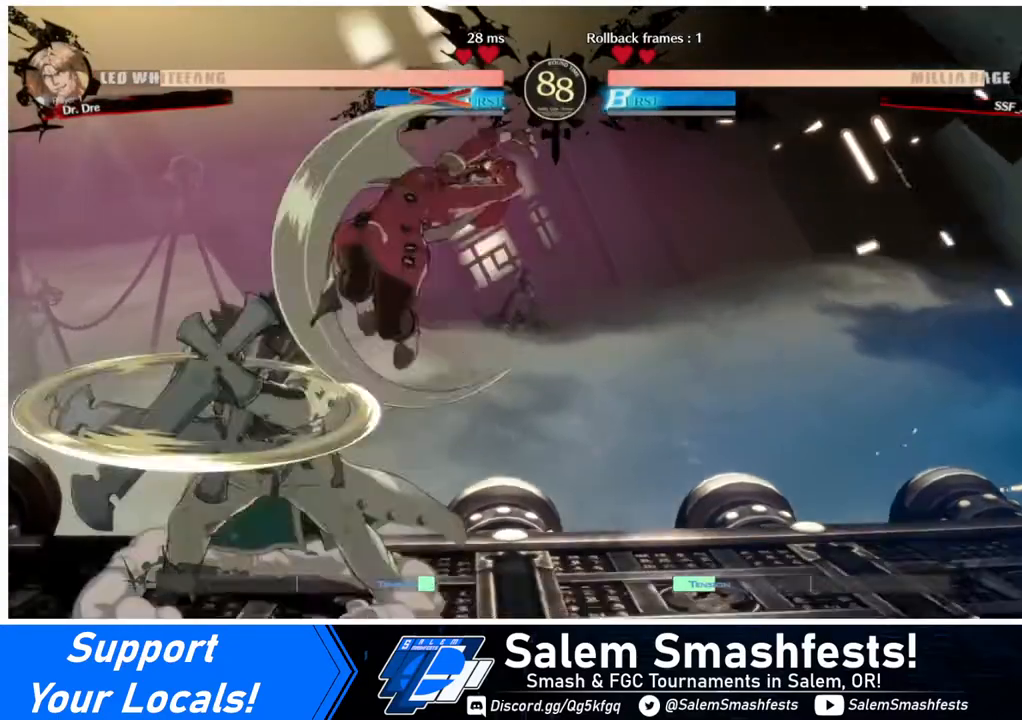
{"buttons": ["DPAD_LEFT"], "events": [[80, "DPAD_DOWN", "down"], [160, "SQUARE", "up"], [440, "DPAD_DOWN", "up"], [480, "DPAD_RIGHT", "up"], [520, "DPAD_LEFT", "down"]]}
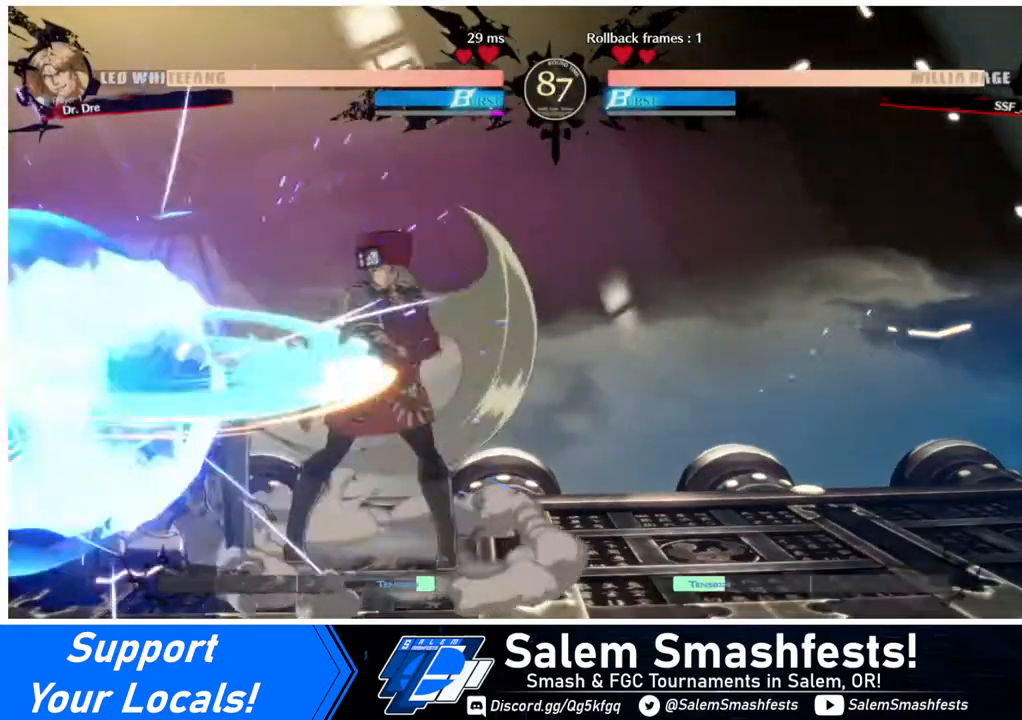
{"buttons": [], "events": [[40, "DPAD_LEFT", "up"], [120, "DPAD_LEFT", "down"], [240, "DPAD_LEFT", "up"], [240, "TRIANGLE", "down"], [320, "TRIANGLE", "up"]]}
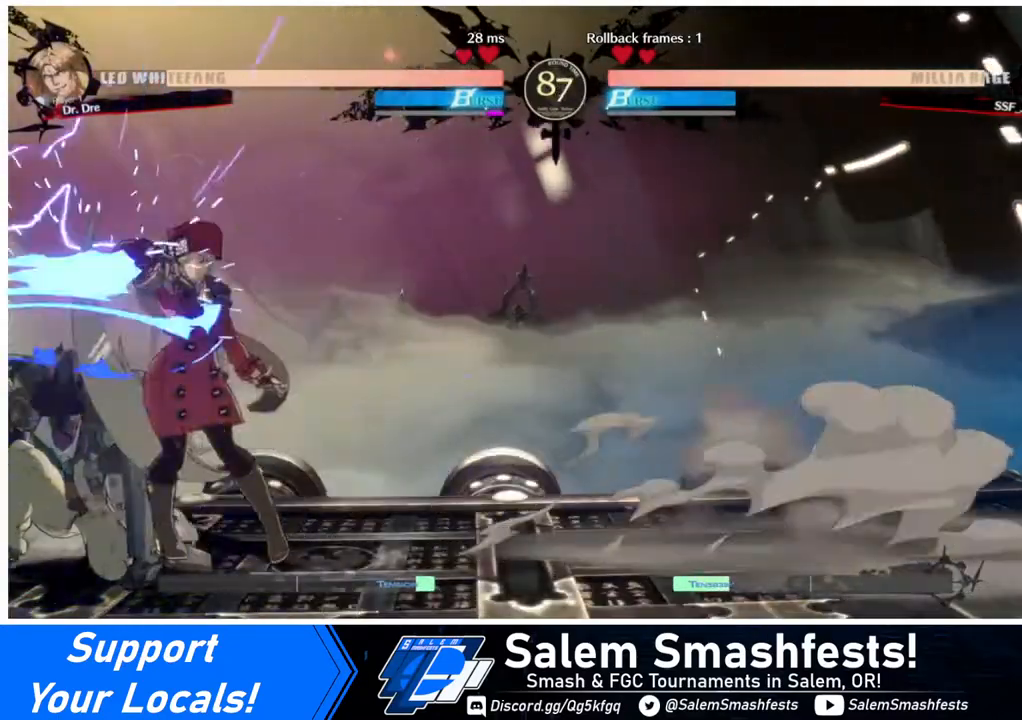
{"buttons": [], "events": []}
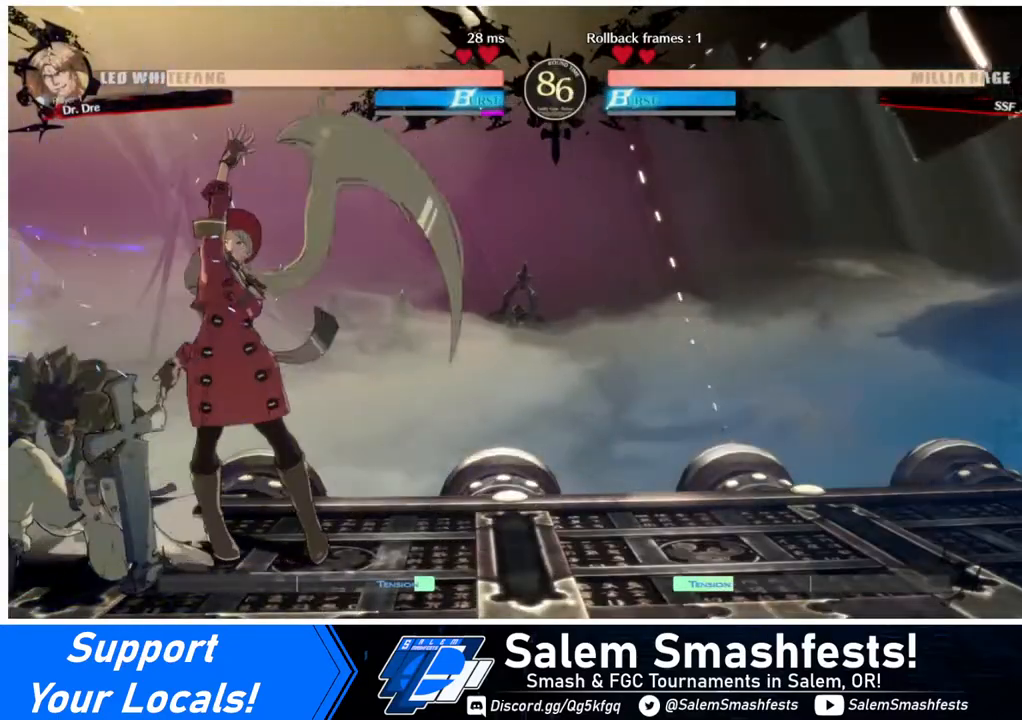
{"buttons": ["R2", "DPAD_DOWN"], "events": [[240, "SQUARE", "down"], [280, "DPAD_DOWN", "down"], [280, "SQUARE", "up"], [400, "R2", "down"]]}
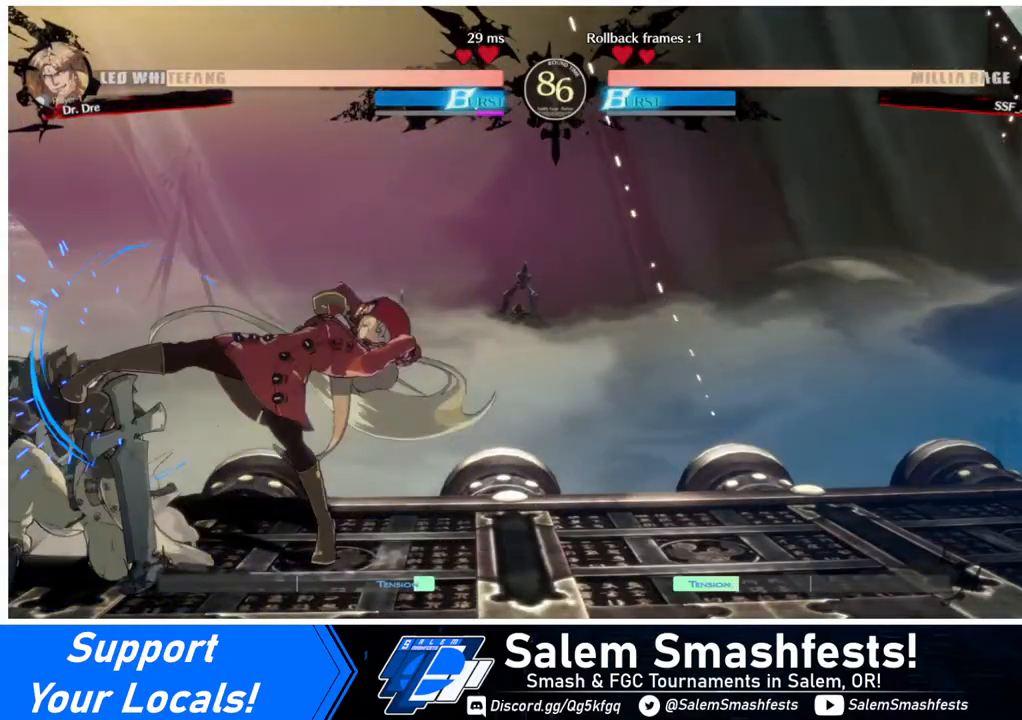
{"buttons": ["DPAD_DOWN", "DPAD_LEFT"], "events": [[80, "DPAD_DOWN", "up"], [80, "R2", "up"], [440, "DPAD_DOWN", "down"], [520, "DPAD_LEFT", "down"]]}
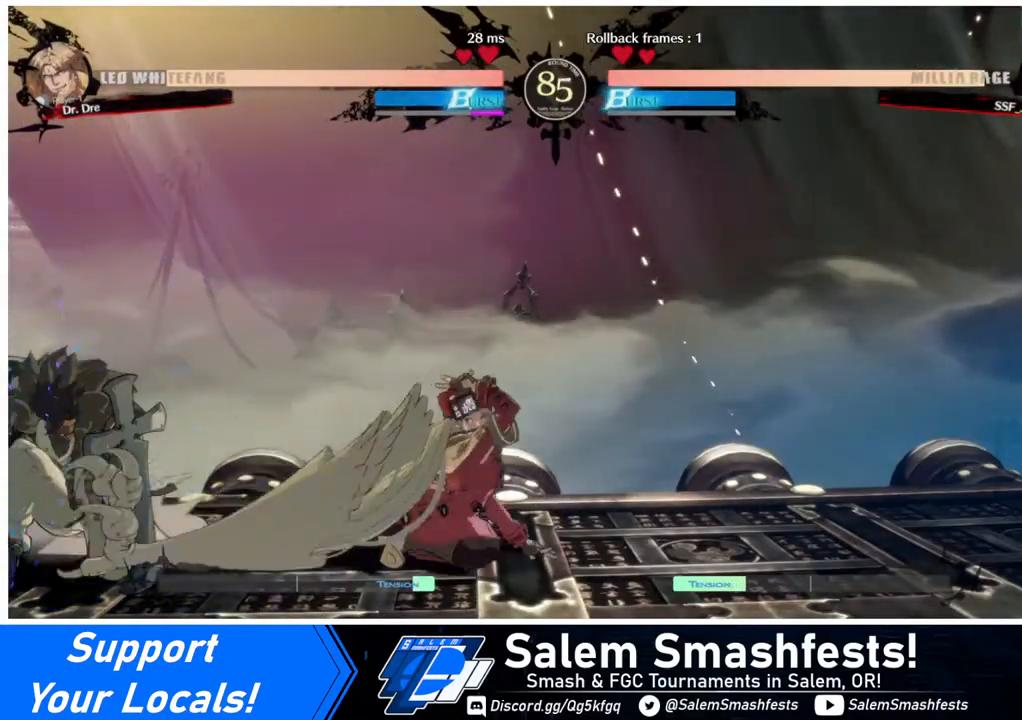
{"buttons": ["CIRCLE", "L1", "DPAD_LEFT"], "events": [[80, "DPAD_DOWN", "up"], [80, "TRIANGLE", "down"], [200, "TRIANGLE", "up"], [320, "CIRCLE", "down"], [320, "L1", "down"]]}
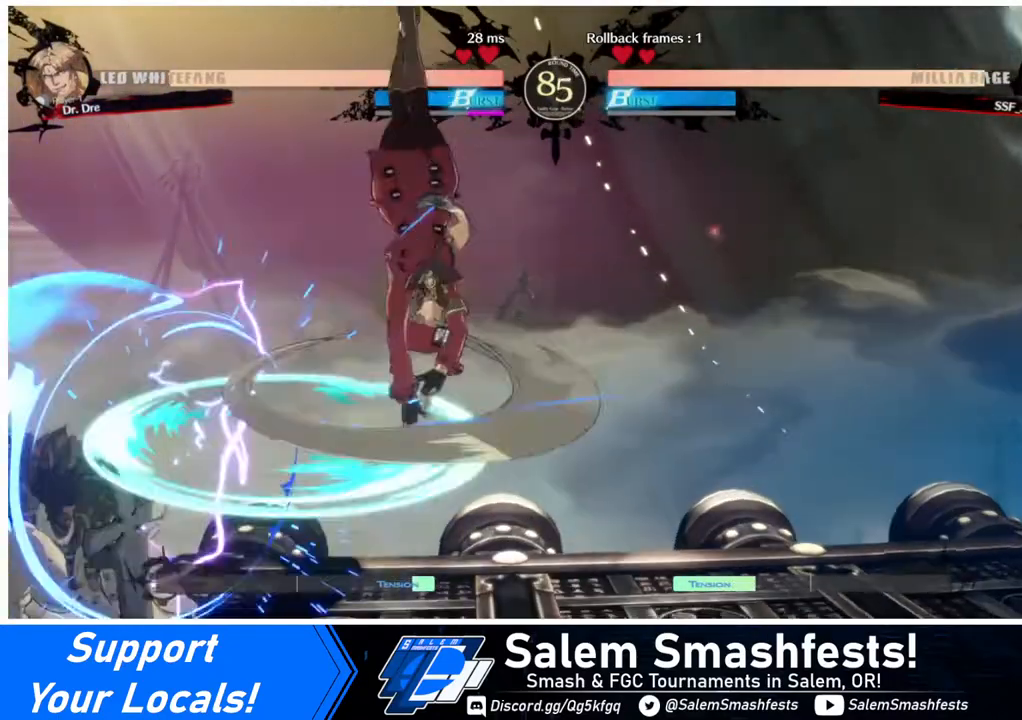
{"buttons": ["SQUARE", "DPAD_DOWN", "DPAD_RIGHT"], "events": [[80, "L1", "up"], [120, "CIRCLE", "up"], [200, "DPAD_LEFT", "up"], [240, "DPAD_RIGHT", "down"], [320, "DPAD_DOWN", "down"], [440, "SQUARE", "down"]]}
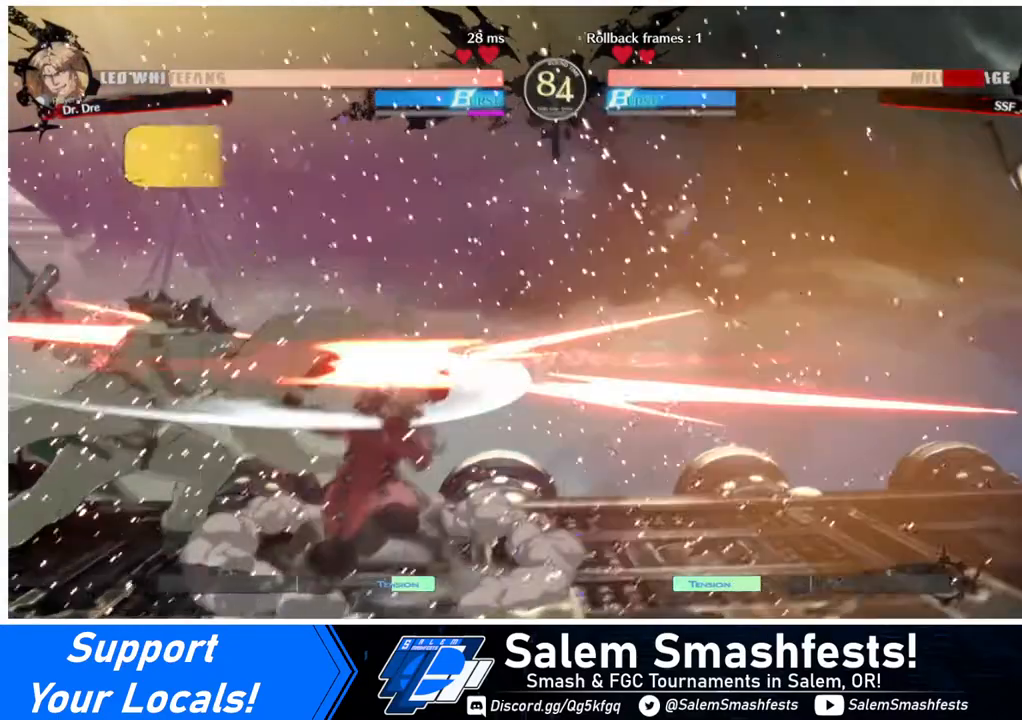
{"buttons": ["SQUARE", "DPAD_DOWN", "DPAD_RIGHT"], "events": [[80, "SQUARE", "up"], [440, "R2", "down"], [480, "R2", "up"], [480, "SQUARE", "down"]]}
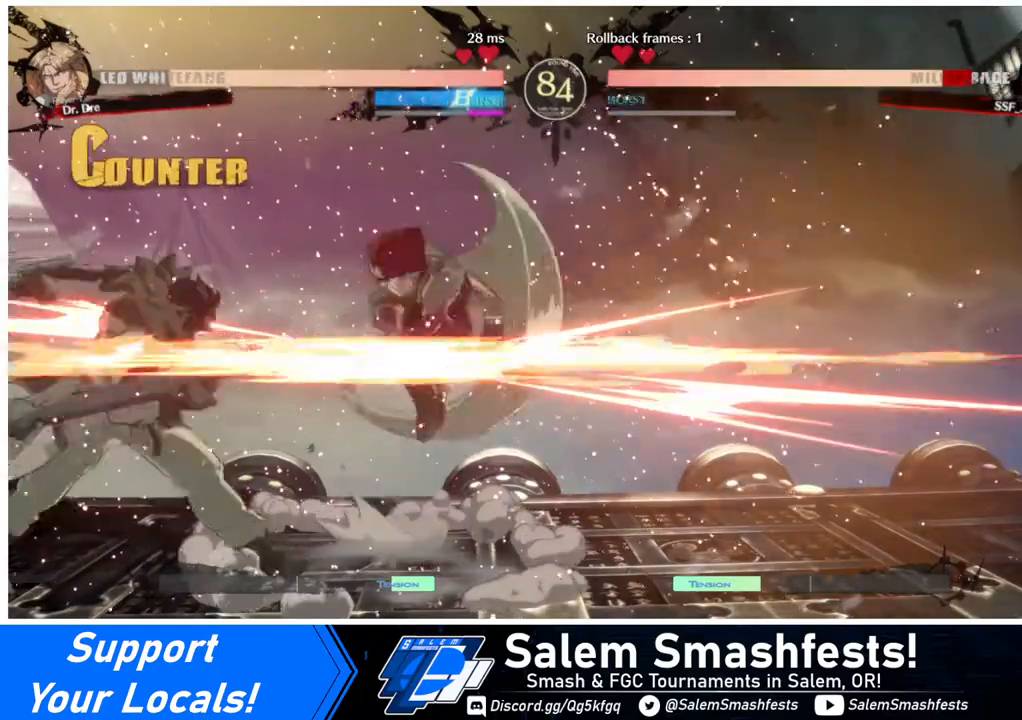
{"buttons": [], "events": [[40, "SQUARE", "up"], [120, "DPAD_DOWN", "up"], [240, "DPAD_RIGHT", "up"], [360, "DPAD_LEFT", "down"], [400, "DPAD_LEFT", "up"]]}
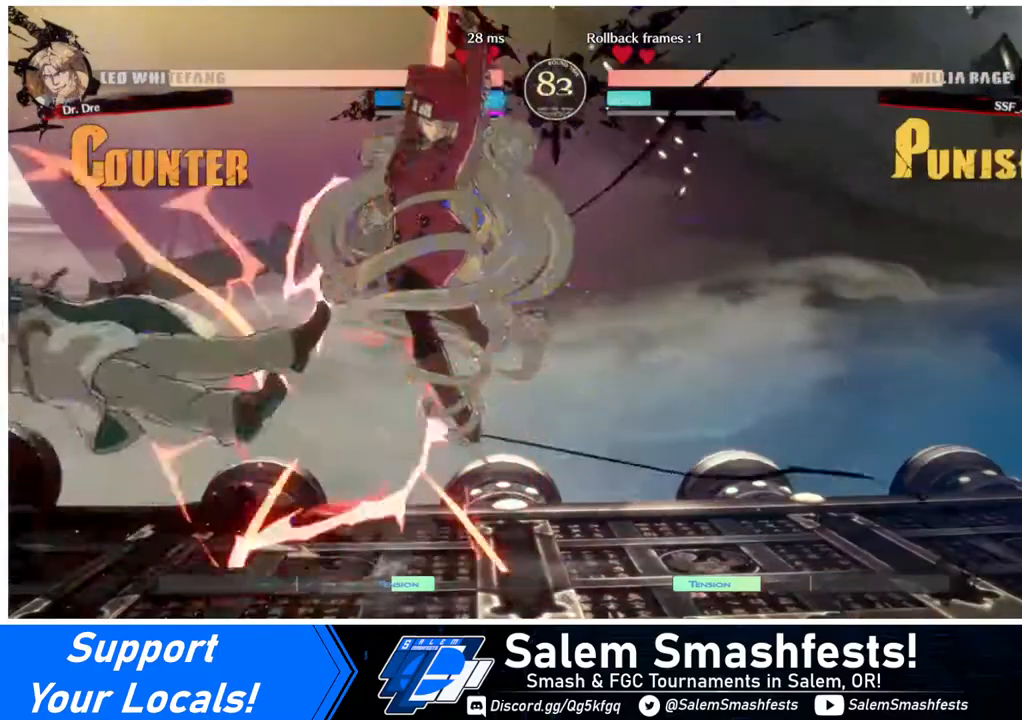
{"buttons": ["DPAD_LEFT"], "events": [[320, "DPAD_LEFT", "down"], [360, "DPAD_LEFT", "up"], [440, "DPAD_LEFT", "down"]]}
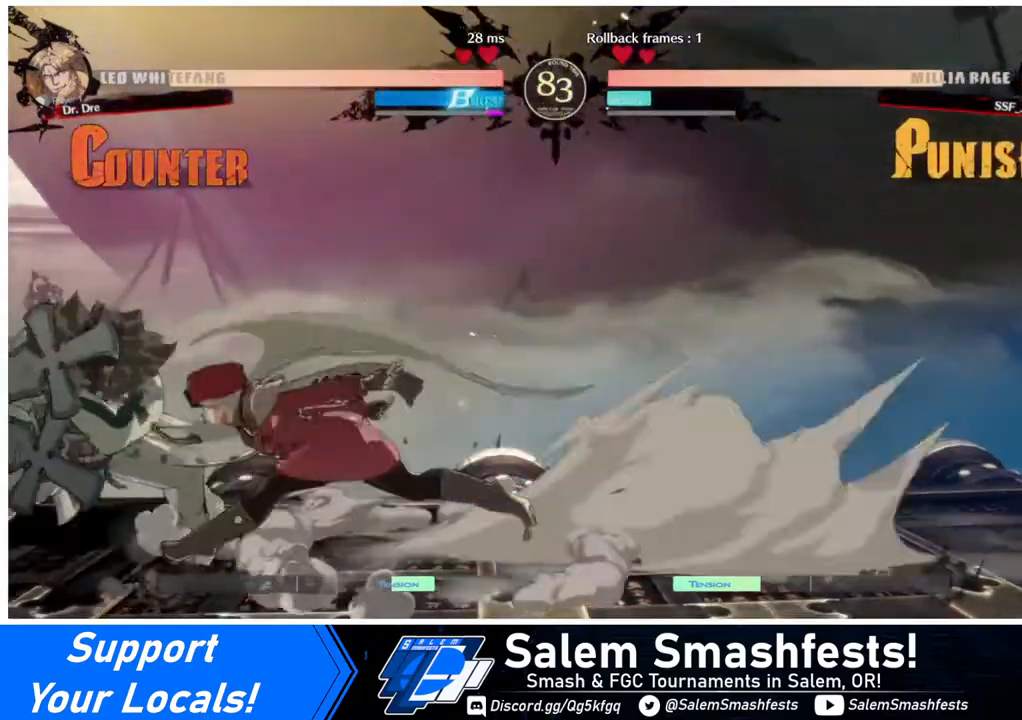
{"buttons": [], "events": [[120, "DPAD_LEFT", "up"], [160, "SQUARE", "down"], [200, "SQUARE", "up"]]}
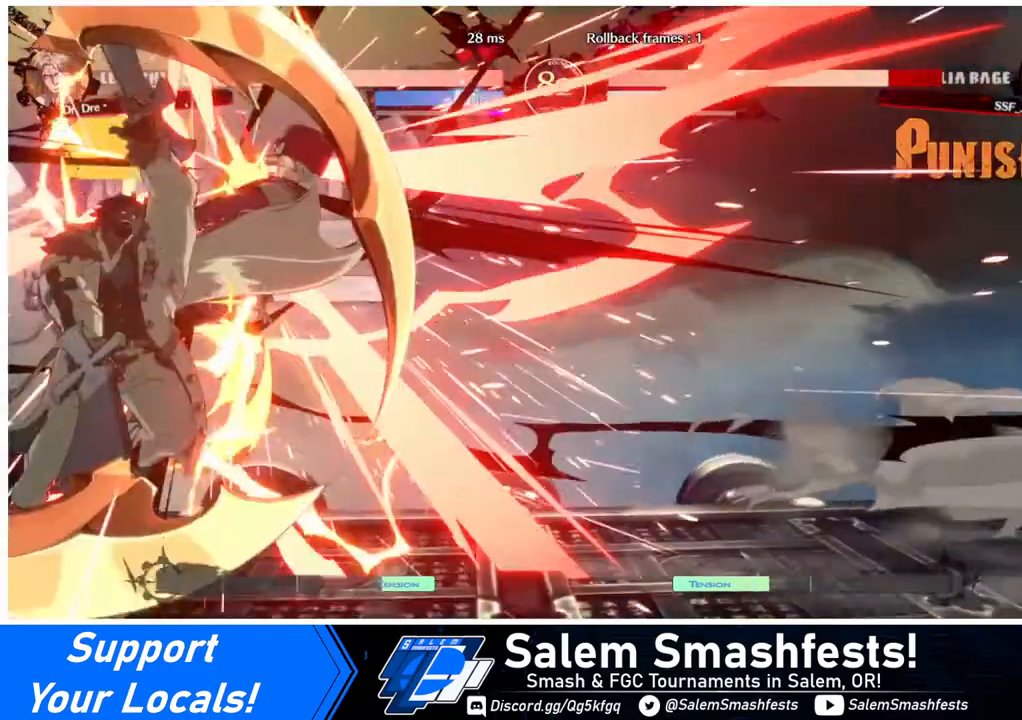
{"buttons": ["DPAD_RIGHT"], "events": [[160, "DPAD_RIGHT", "down"]]}
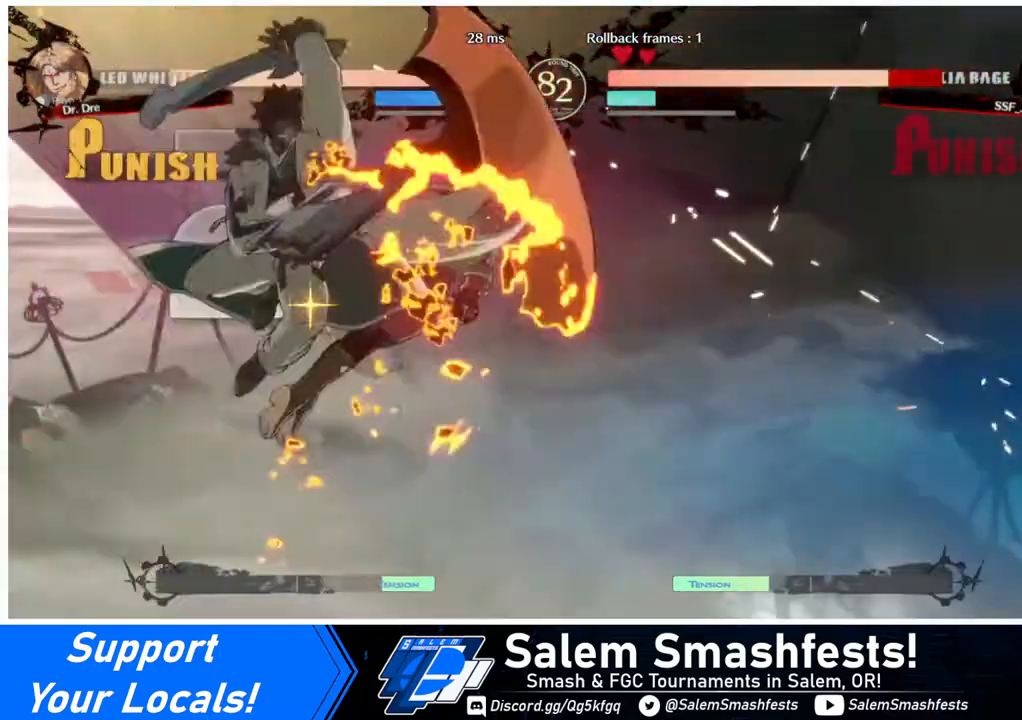
{"buttons": ["SQUARE", "DPAD_RIGHT"], "events": [[400, "SQUARE", "down"]]}
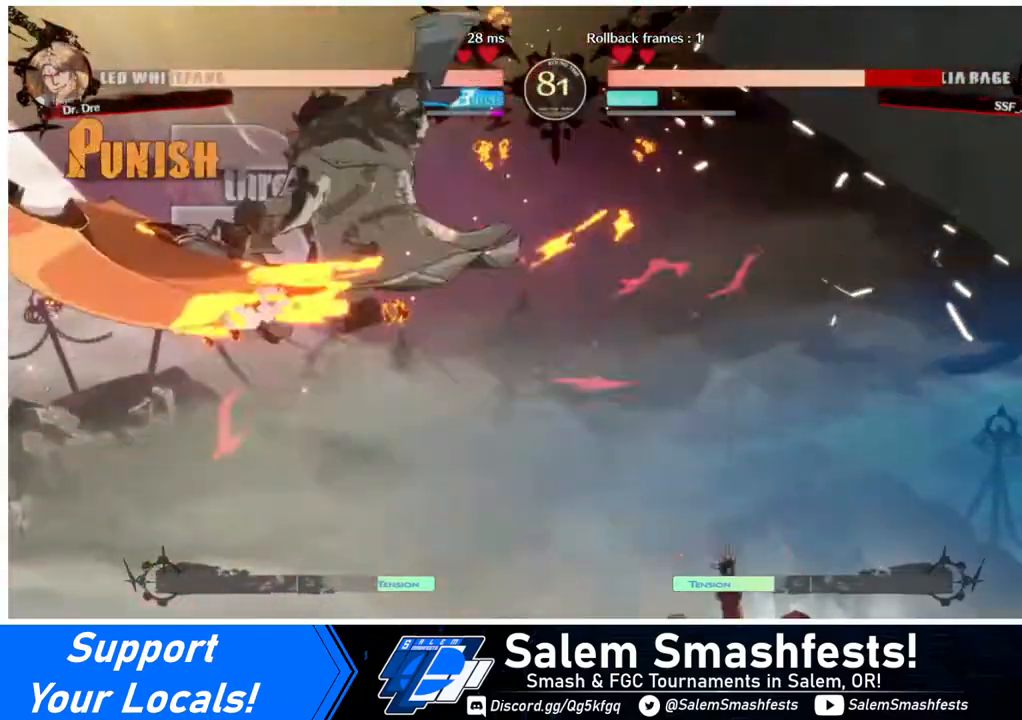
{"buttons": ["DPAD_DOWN", "DPAD_RIGHT"], "events": [[240, "SQUARE", "up"], [480, "DPAD_DOWN", "down"]]}